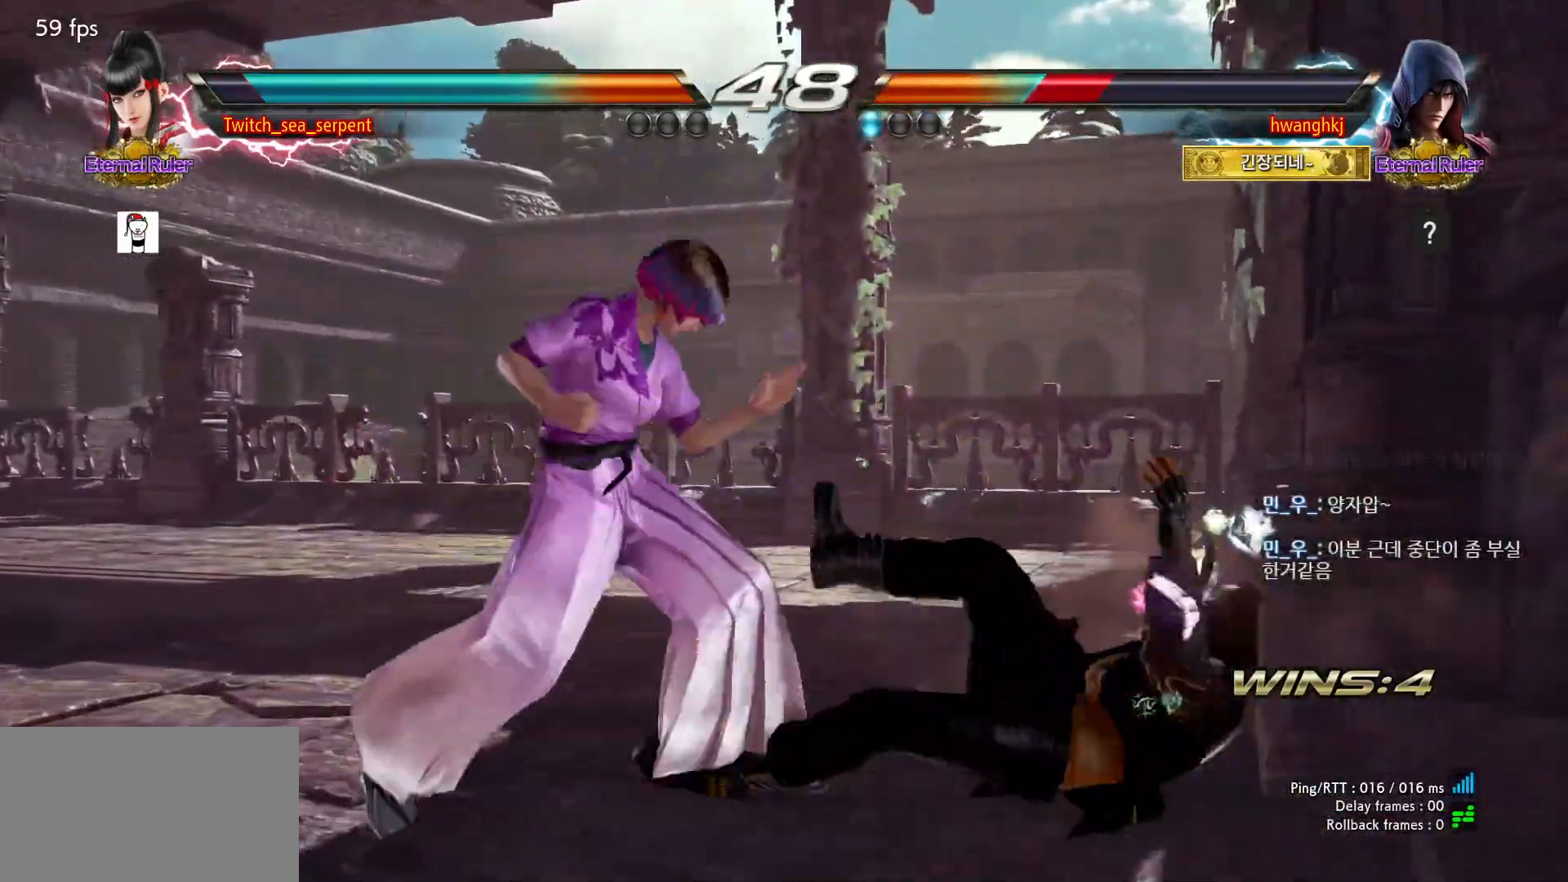
Gameplay with a controller (arcade stick); each line is a JSON object with the inputs held at the frame after it (dt_ms = milliseconds from this image to that frame). "events" lists button and stick changes between this image and that frame as [ms after this image, input, new state], when the widget could be followed in between. Not read: L3 R3 Z left_stick.
{"dt_ms": 500, "buttons": []}
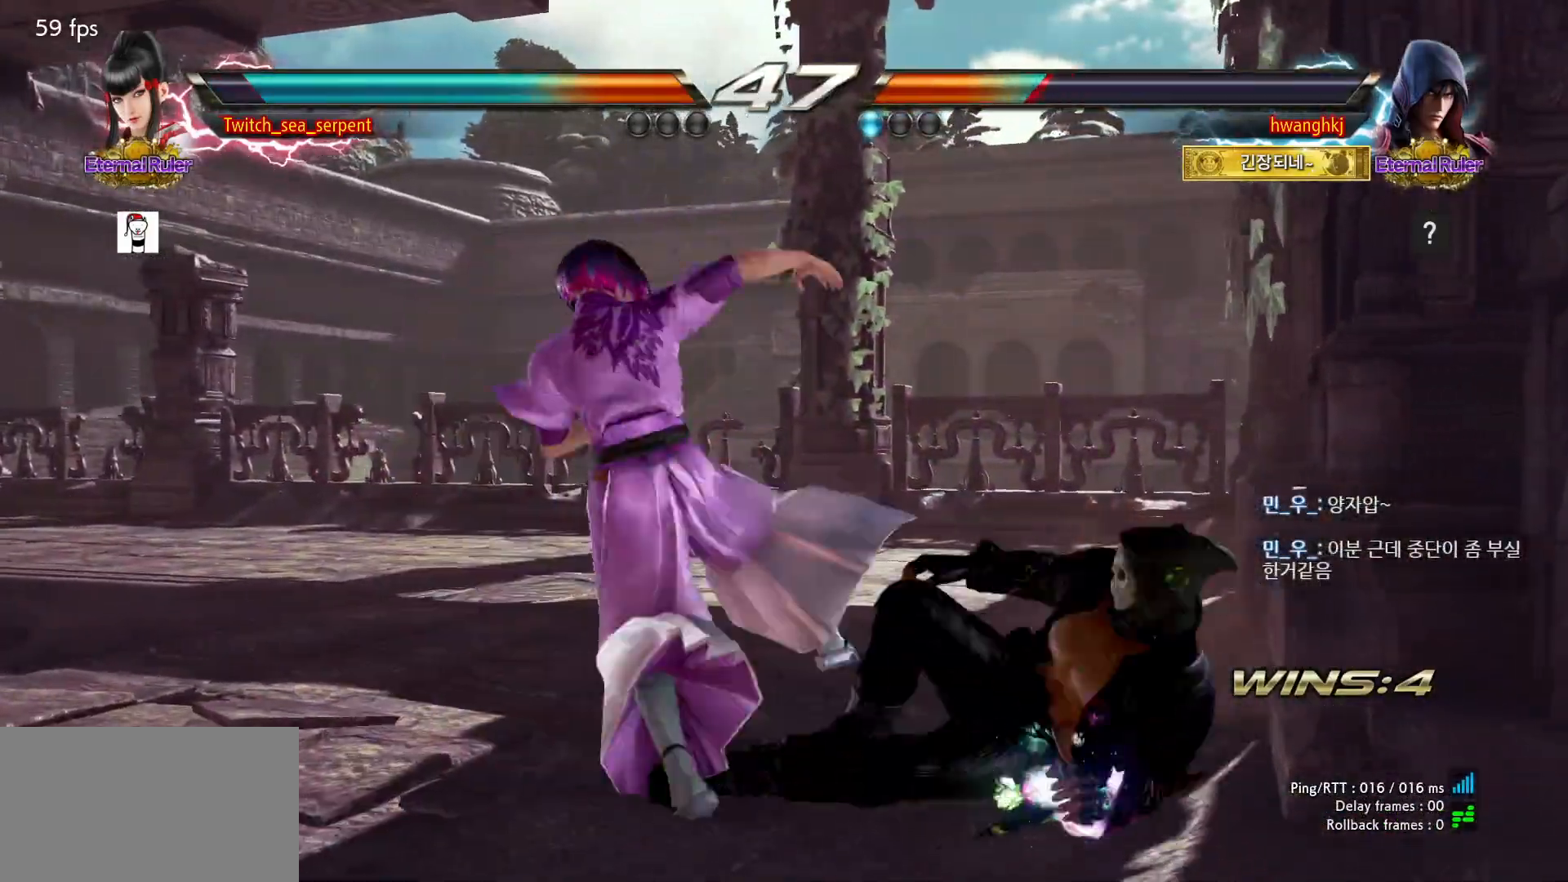
{"dt_ms": 500, "buttons": [], "events": []}
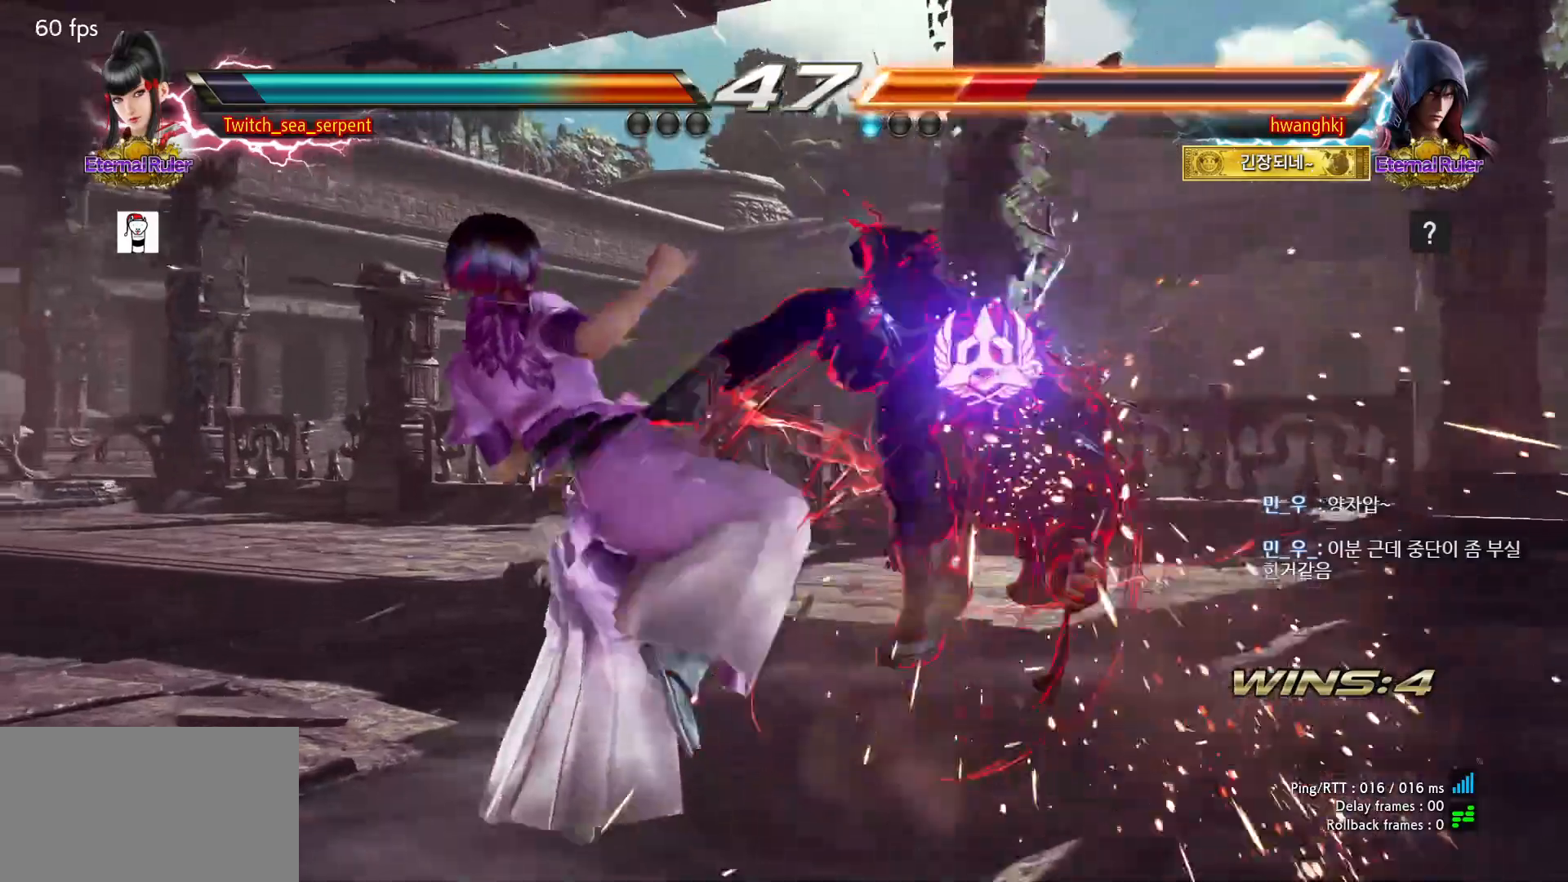
{"dt_ms": 500, "buttons": [], "events": [[17, "CROSS", "down"], [50, "CROSS", "up"], [150, "CROSS", "down"], [183, "CROSS", "up"], [250, "CROSS", "down"], [333, "CROSS", "up"], [400, "TRIANGLE", "down"], [450, "TRIANGLE", "up"]]}
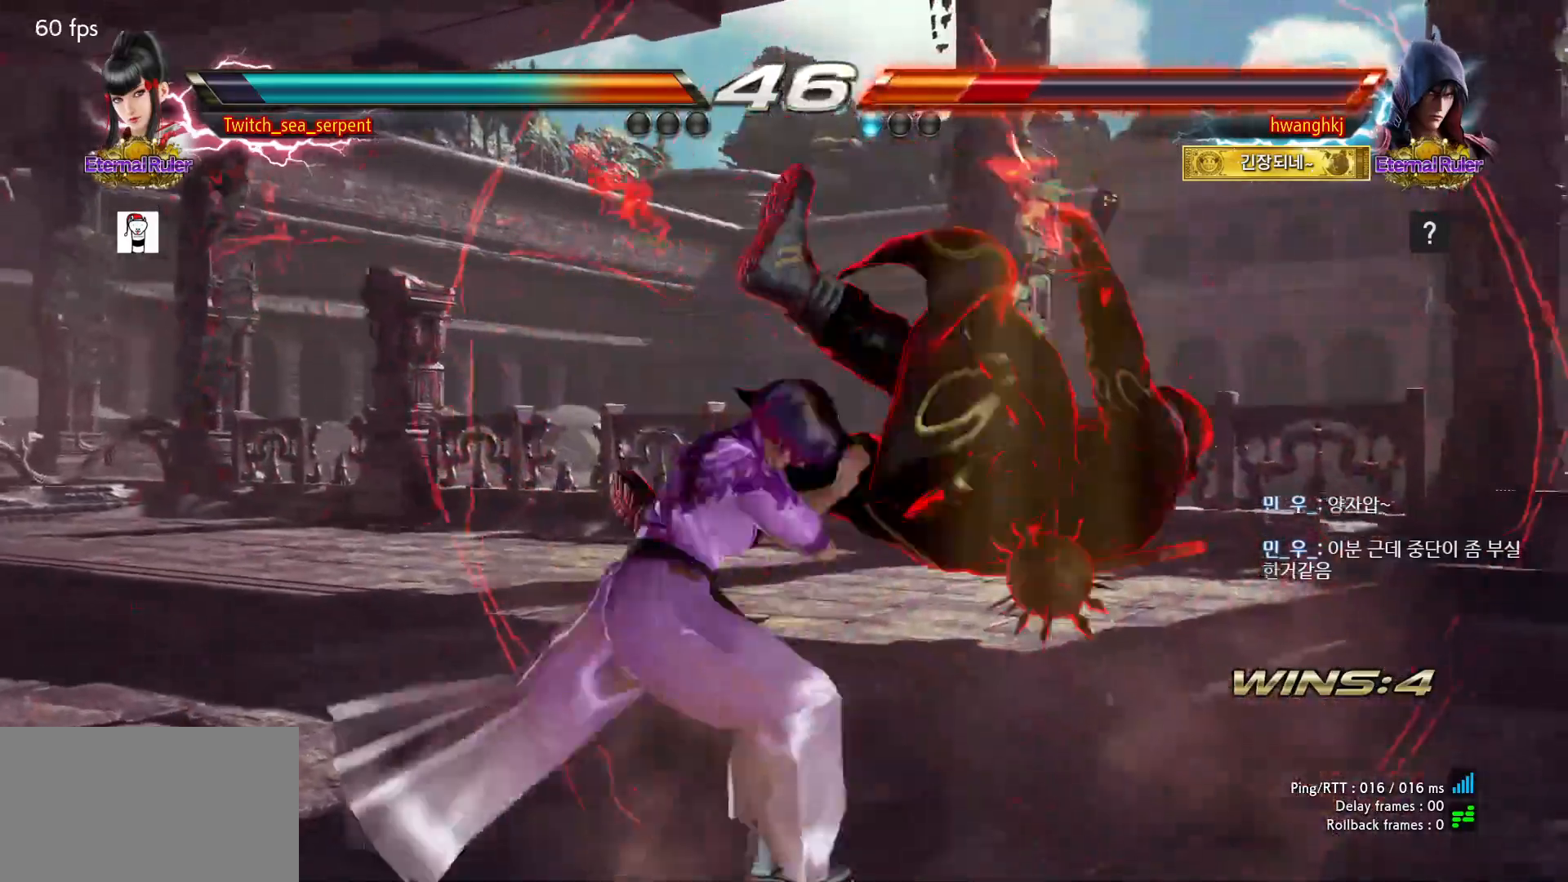
{"dt_ms": 500, "buttons": [], "events": [[33, "TRIANGLE", "down"], [83, "TRIANGLE", "up"], [150, "TRIANGLE", "down"], [200, "TRIANGLE", "up"], [283, "TRIANGLE", "down"], [467, "TRIANGLE", "up"]]}
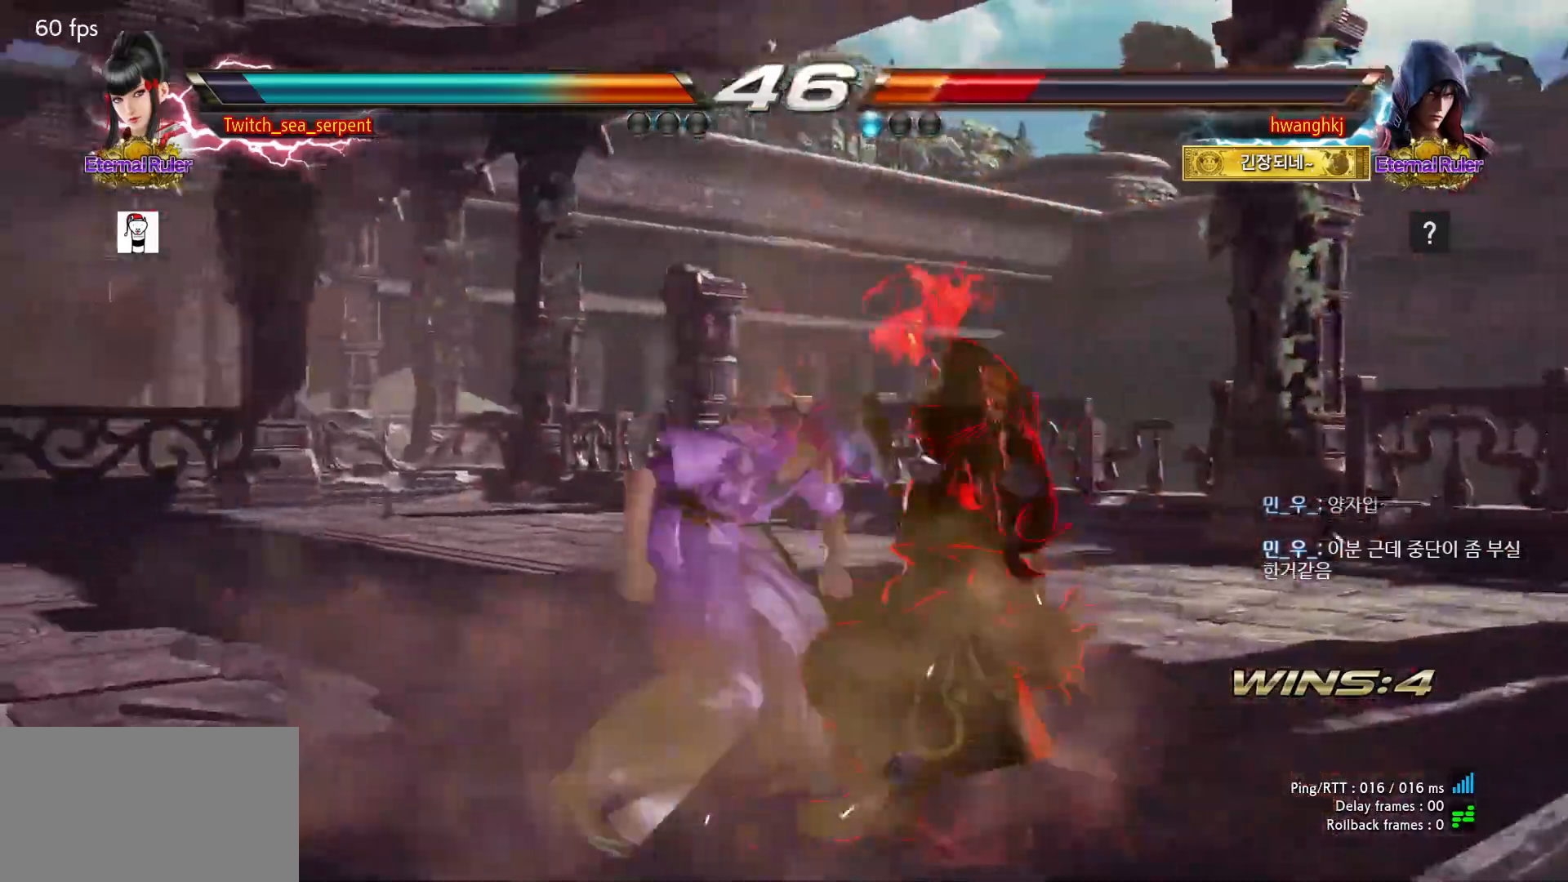
{"dt_ms": 500, "buttons": [], "events": [[67, "R1", "down"], [100, "R1", "up"], [167, "R1", "down"], [217, "R1", "up"], [300, "R1", "down"], [333, "R1", "up"], [400, "R1", "down"], [450, "R1", "up"]]}
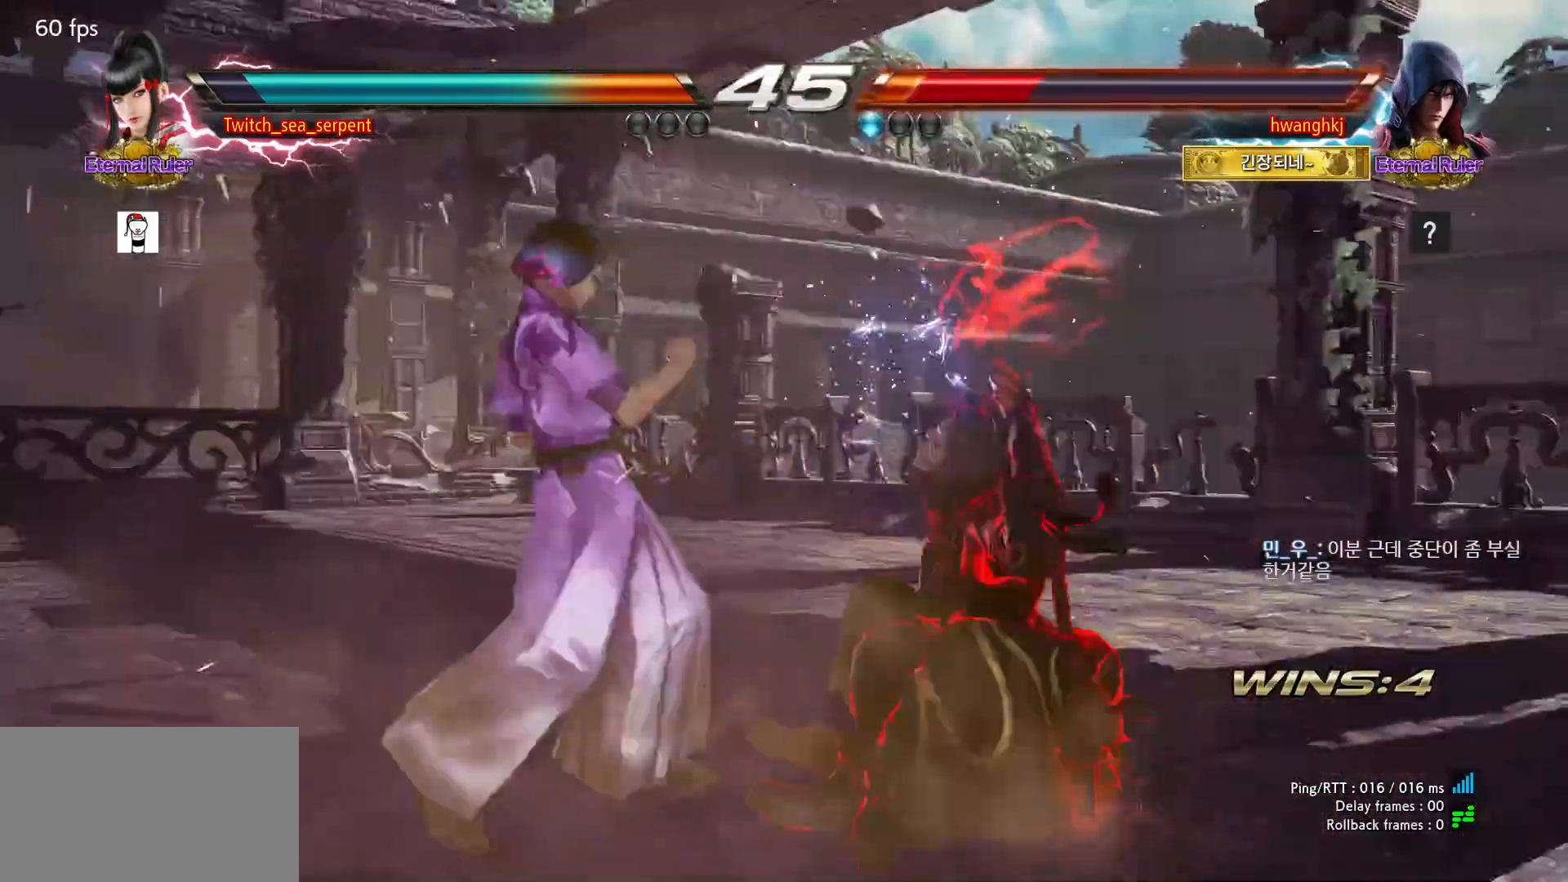
{"dt_ms": 500, "buttons": [], "events": [[17, "R1", "down"], [117, "R1", "up"]]}
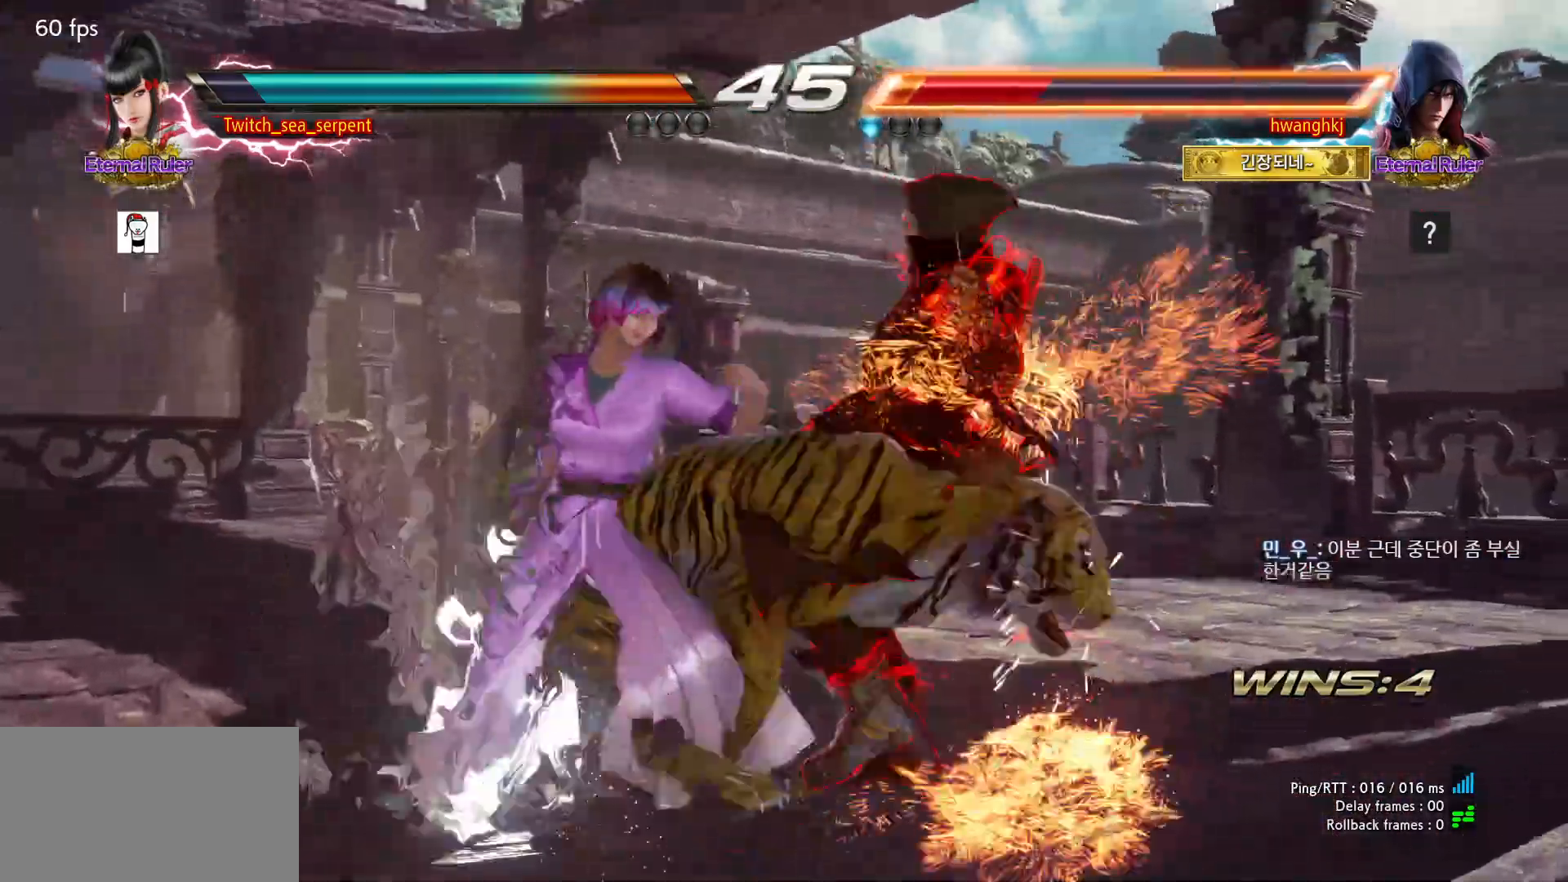
{"dt_ms": 500, "buttons": [], "events": []}
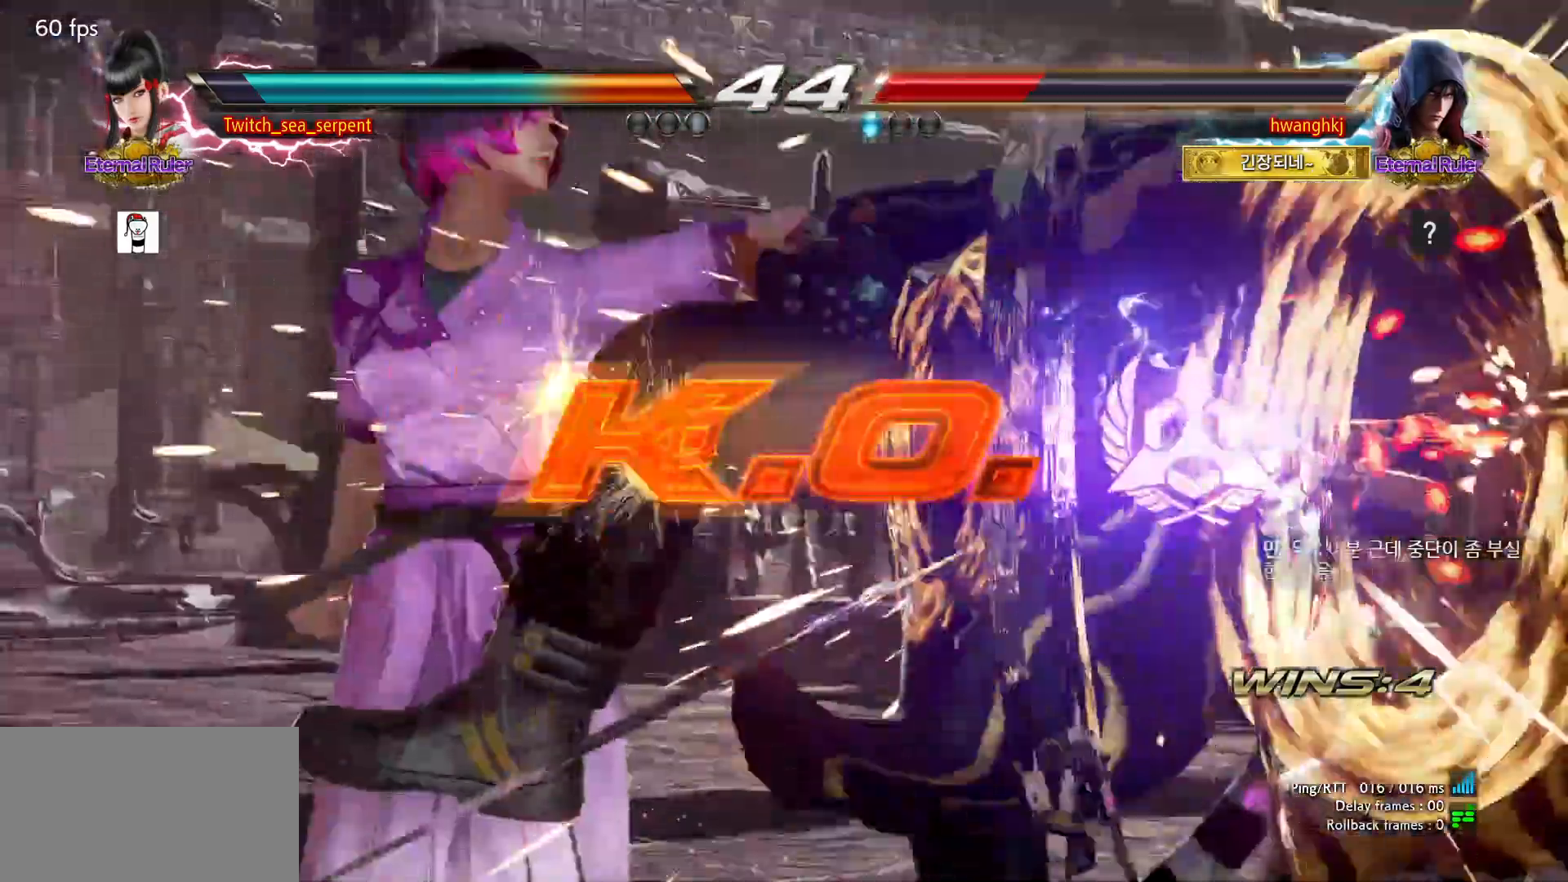
{"dt_ms": 1000, "buttons": []}
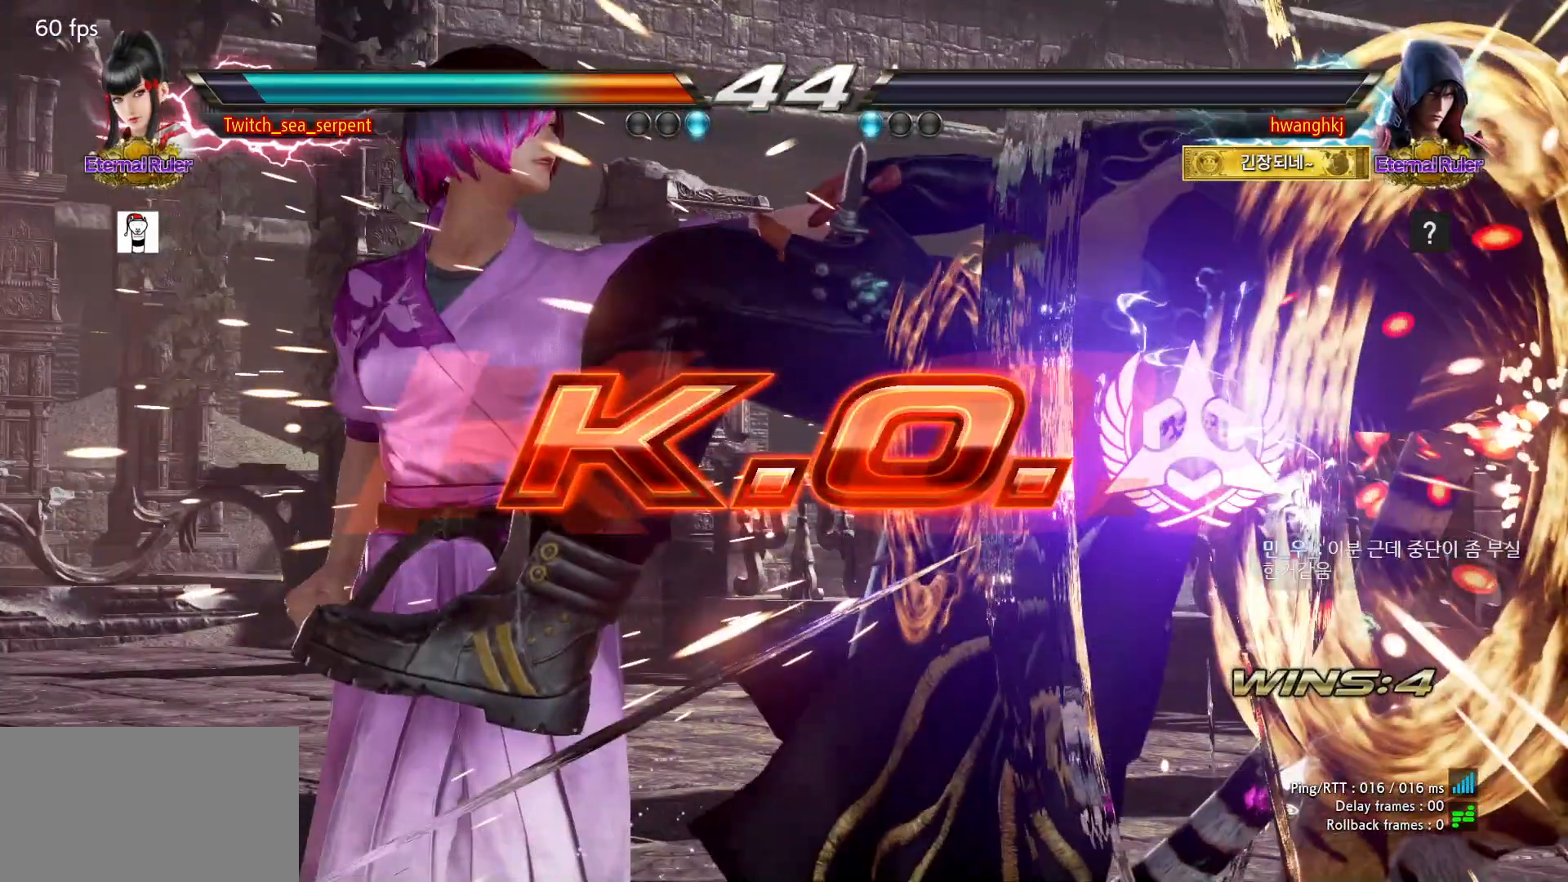
{"dt_ms": 500, "buttons": [], "events": [[467, "START", "down"], [483, "START", "up"]]}
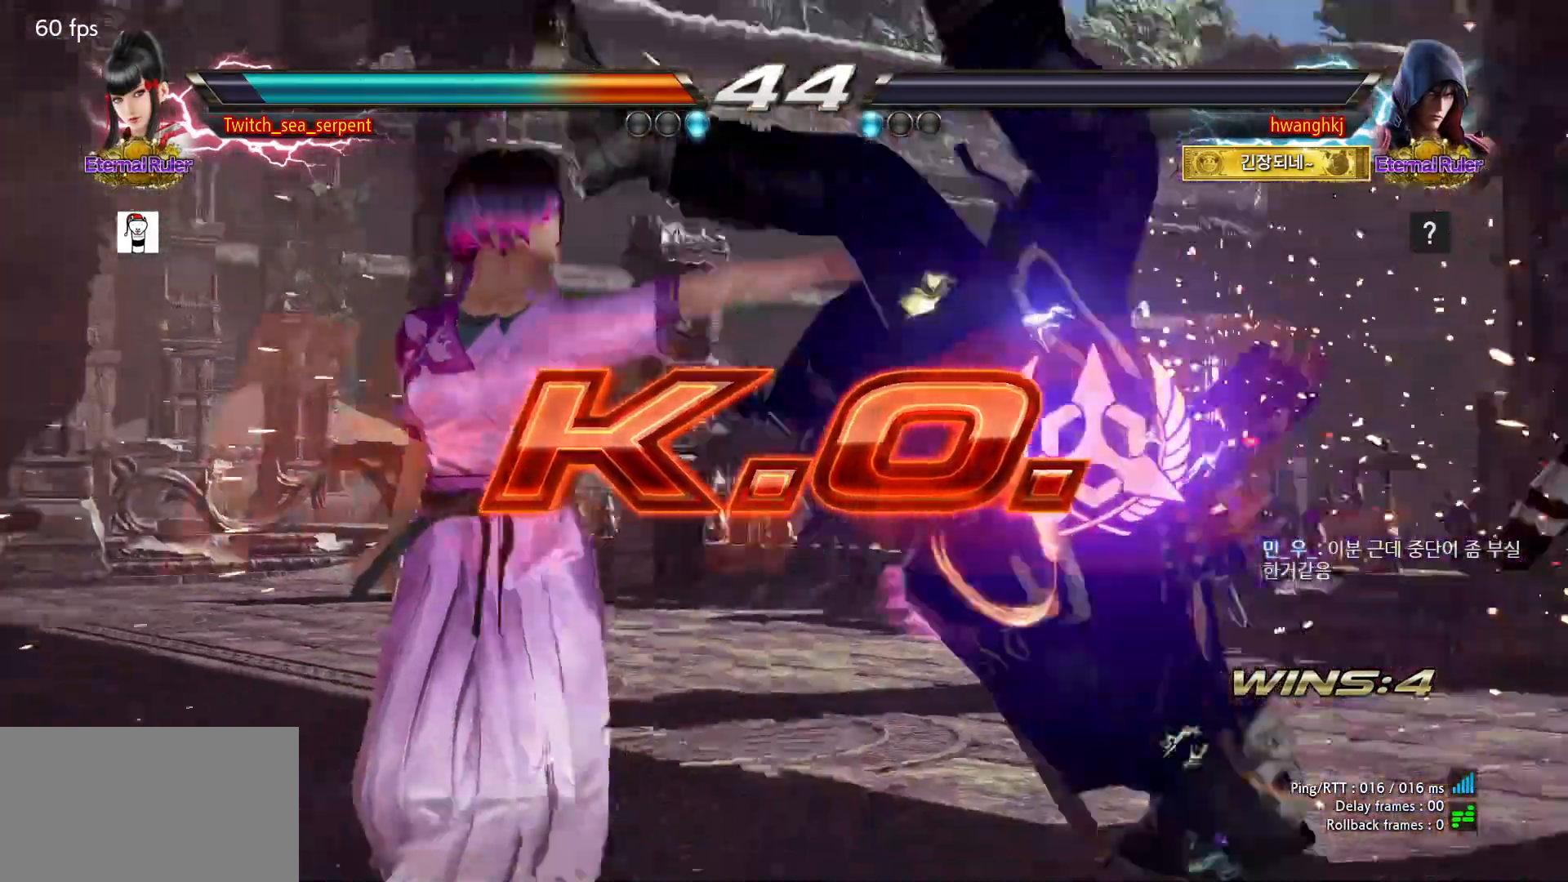
{"dt_ms": 500, "buttons": [], "events": [[83, "START", "down"], [117, "START", "up"], [217, "START", "down"], [250, "START", "up"], [350, "START", "down"], [383, "START", "up"], [483, "START", "down"], [500, "START", "up"]]}
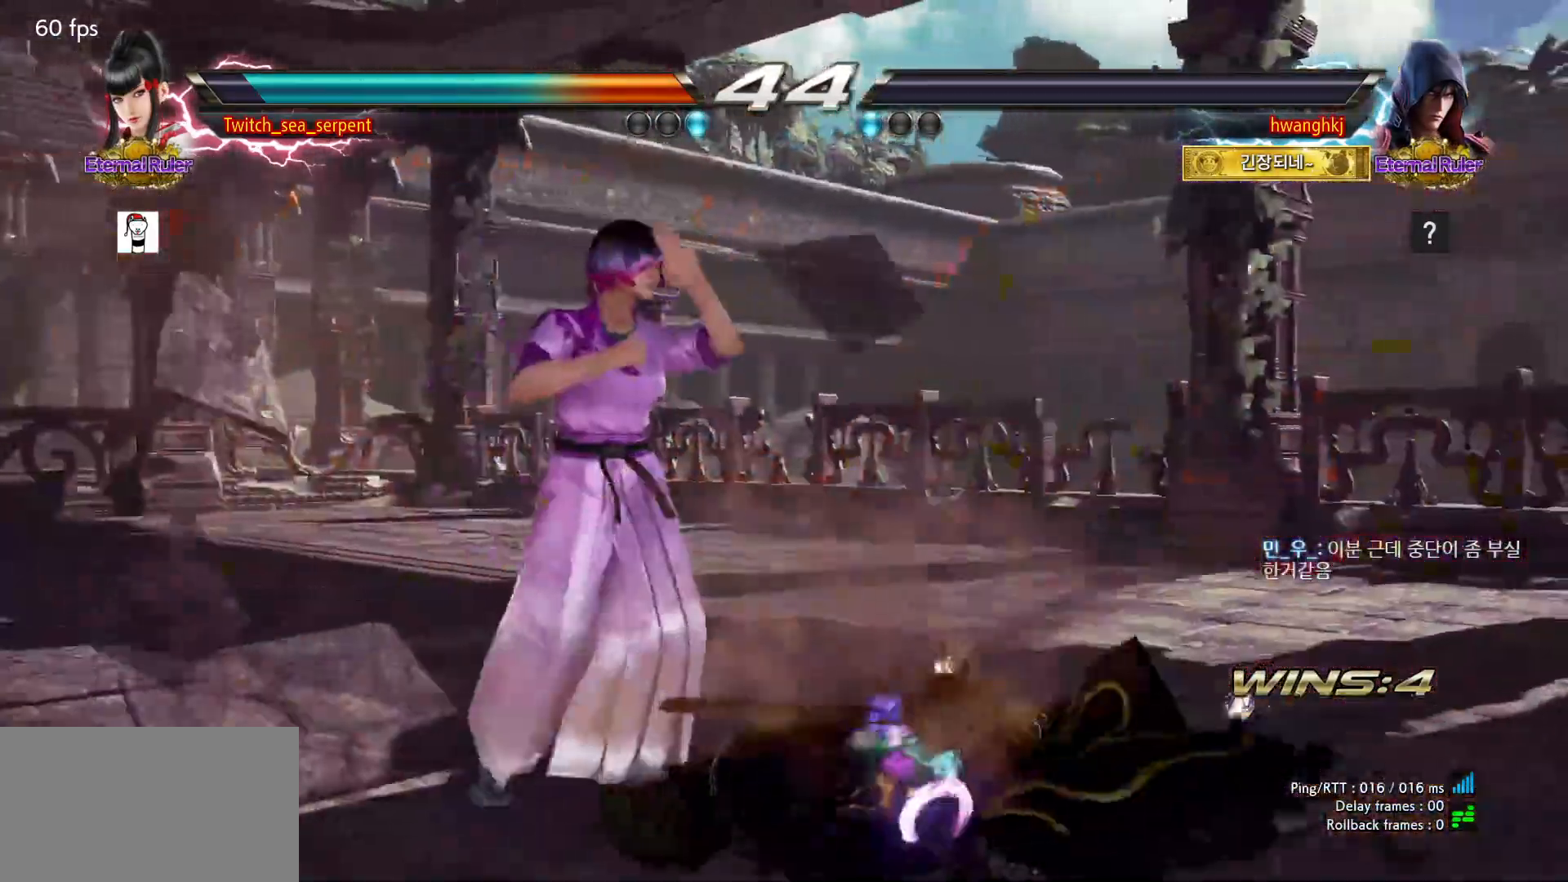
{"dt_ms": 500, "buttons": ["START"], "events": [[100, "START", "down"], [150, "START", "up"], [367, "START", "down"], [383, "START", "up"], [500, "START", "down"]]}
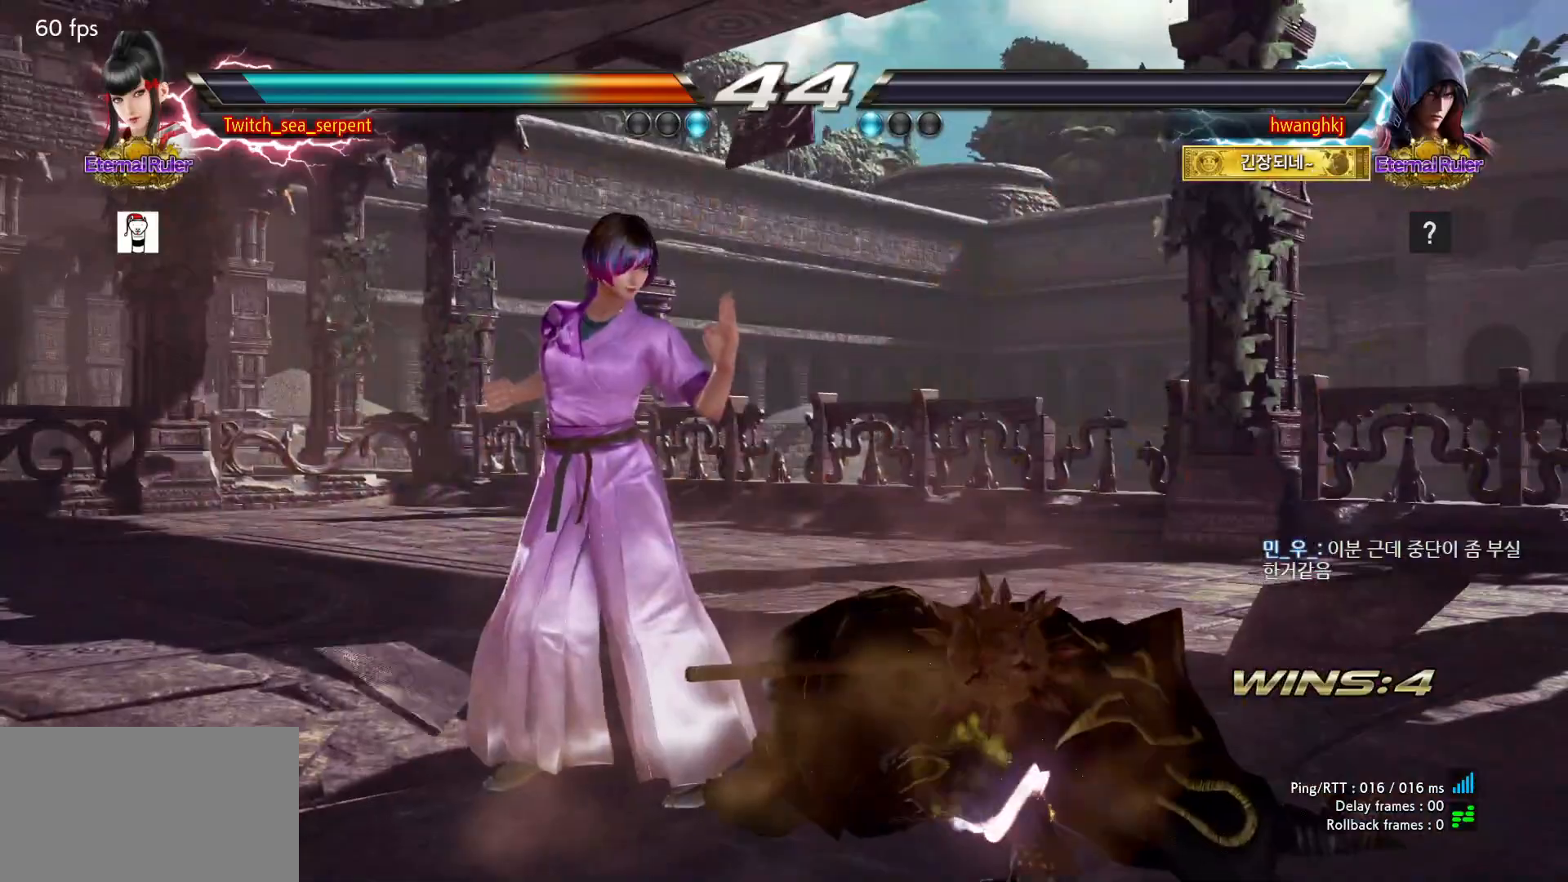
{"dt_ms": 500, "buttons": [], "events": [[50, "START", "up"], [133, "START", "down"], [183, "START", "up"], [267, "START", "down"], [300, "START", "up"], [400, "START", "down"], [433, "START", "up"]]}
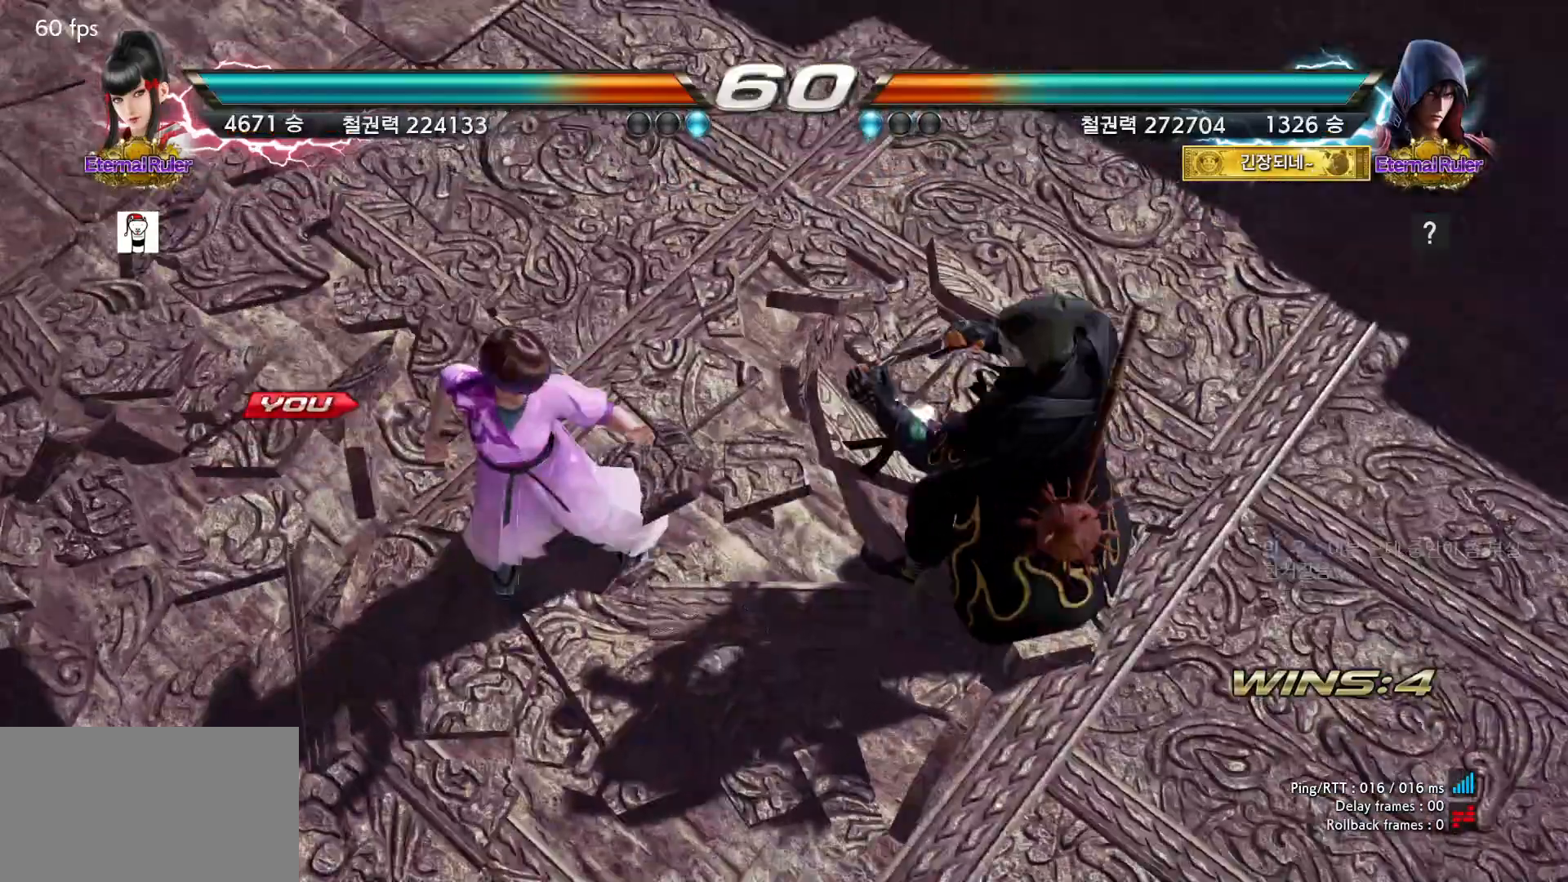
{"dt_ms": 500, "buttons": [], "events": [[17, "START", "down"], [83, "START", "up"]]}
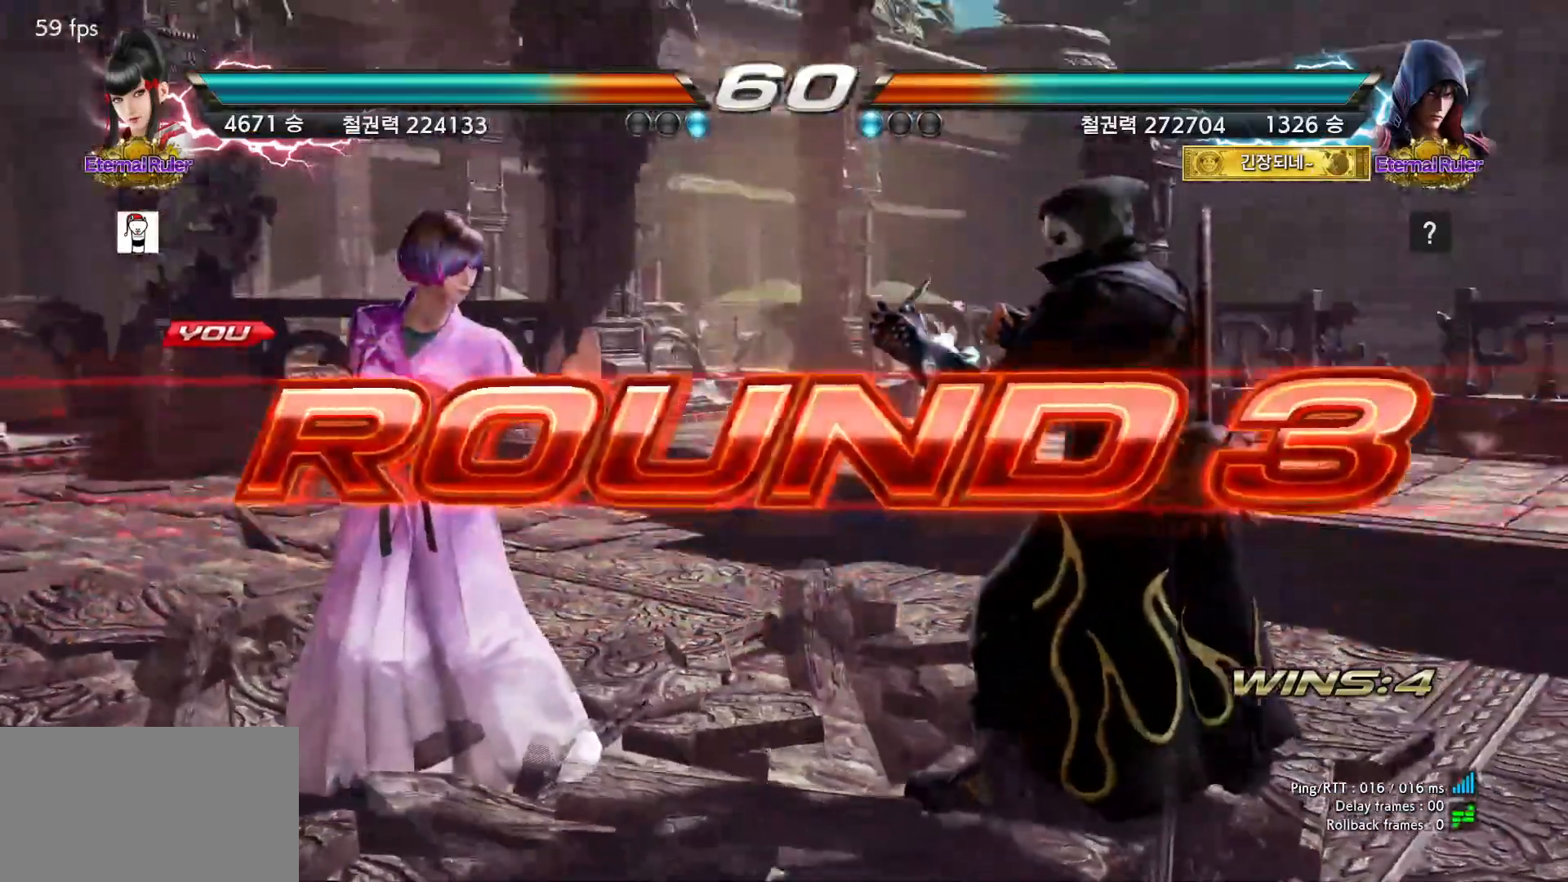
{"dt_ms": 500, "buttons": [], "events": []}
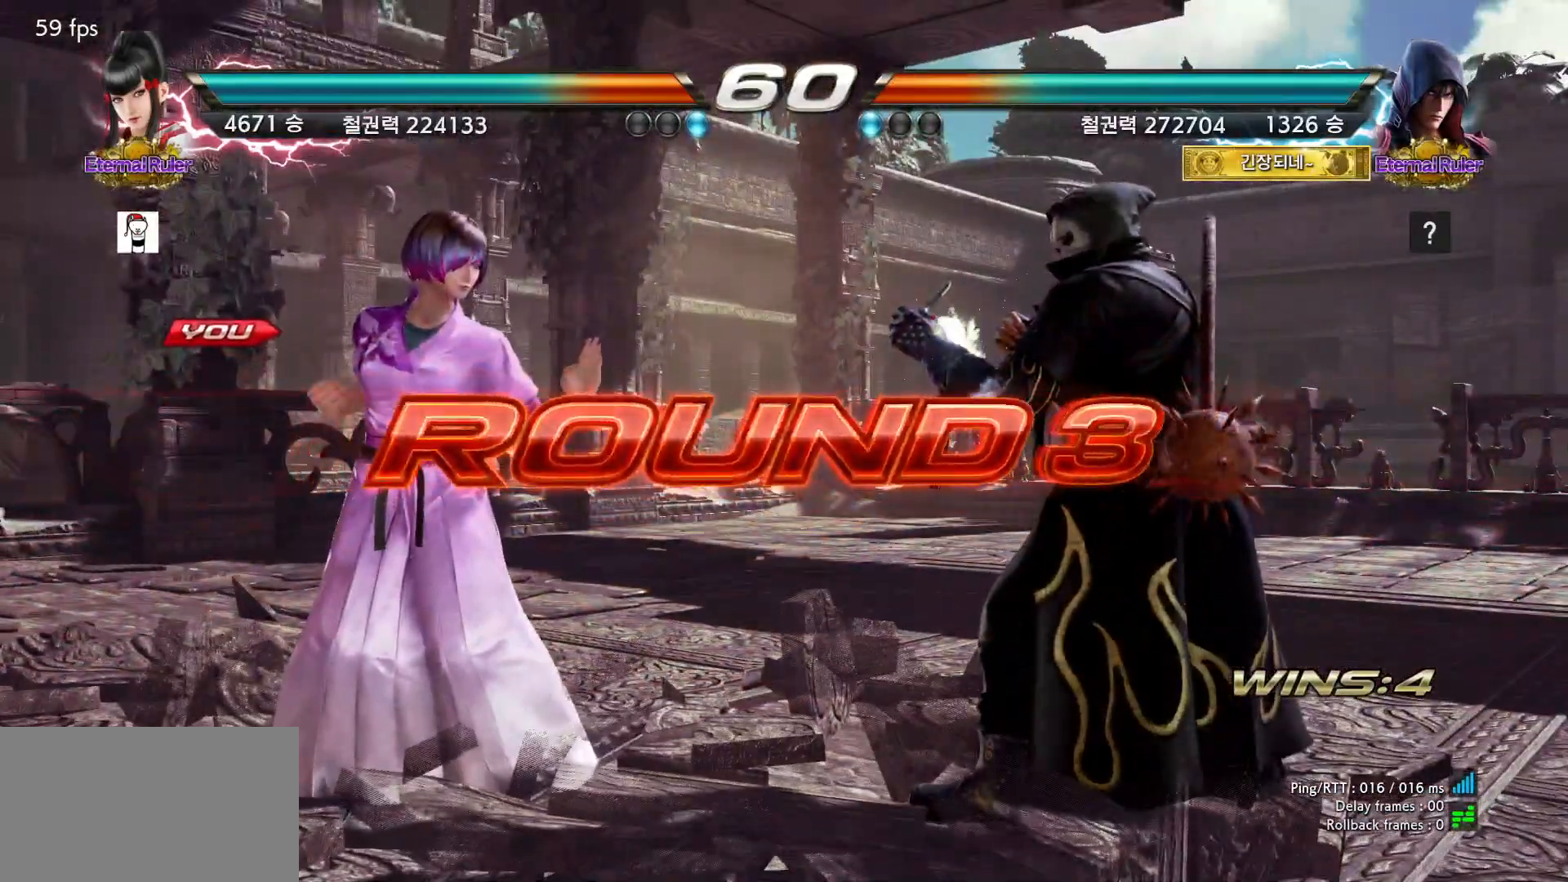
{"dt_ms": 500, "buttons": [], "events": []}
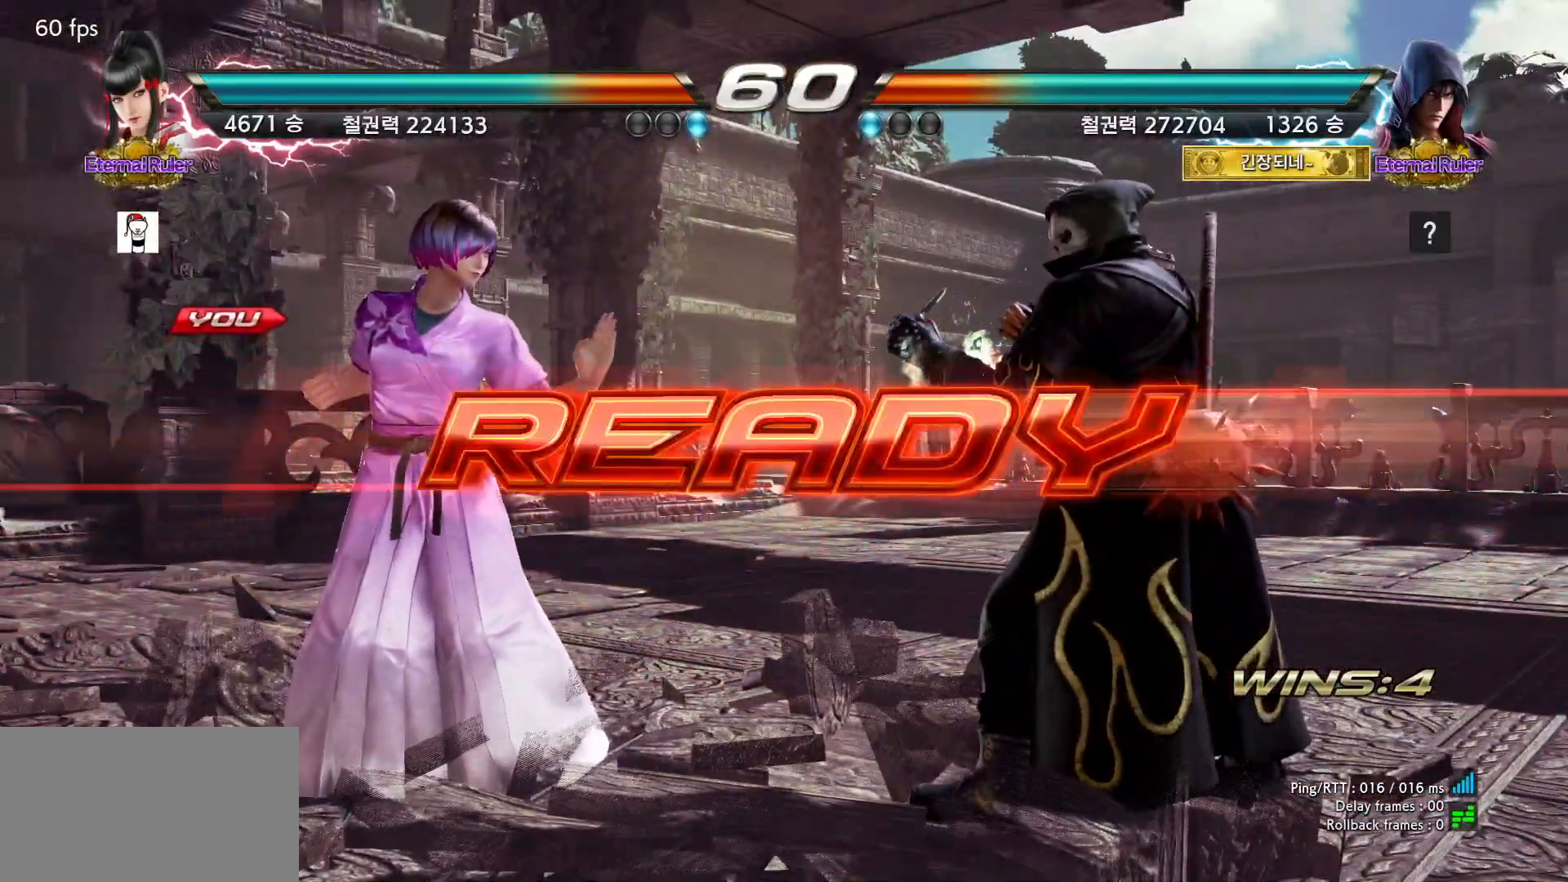
{"dt_ms": 500, "buttons": [], "events": []}
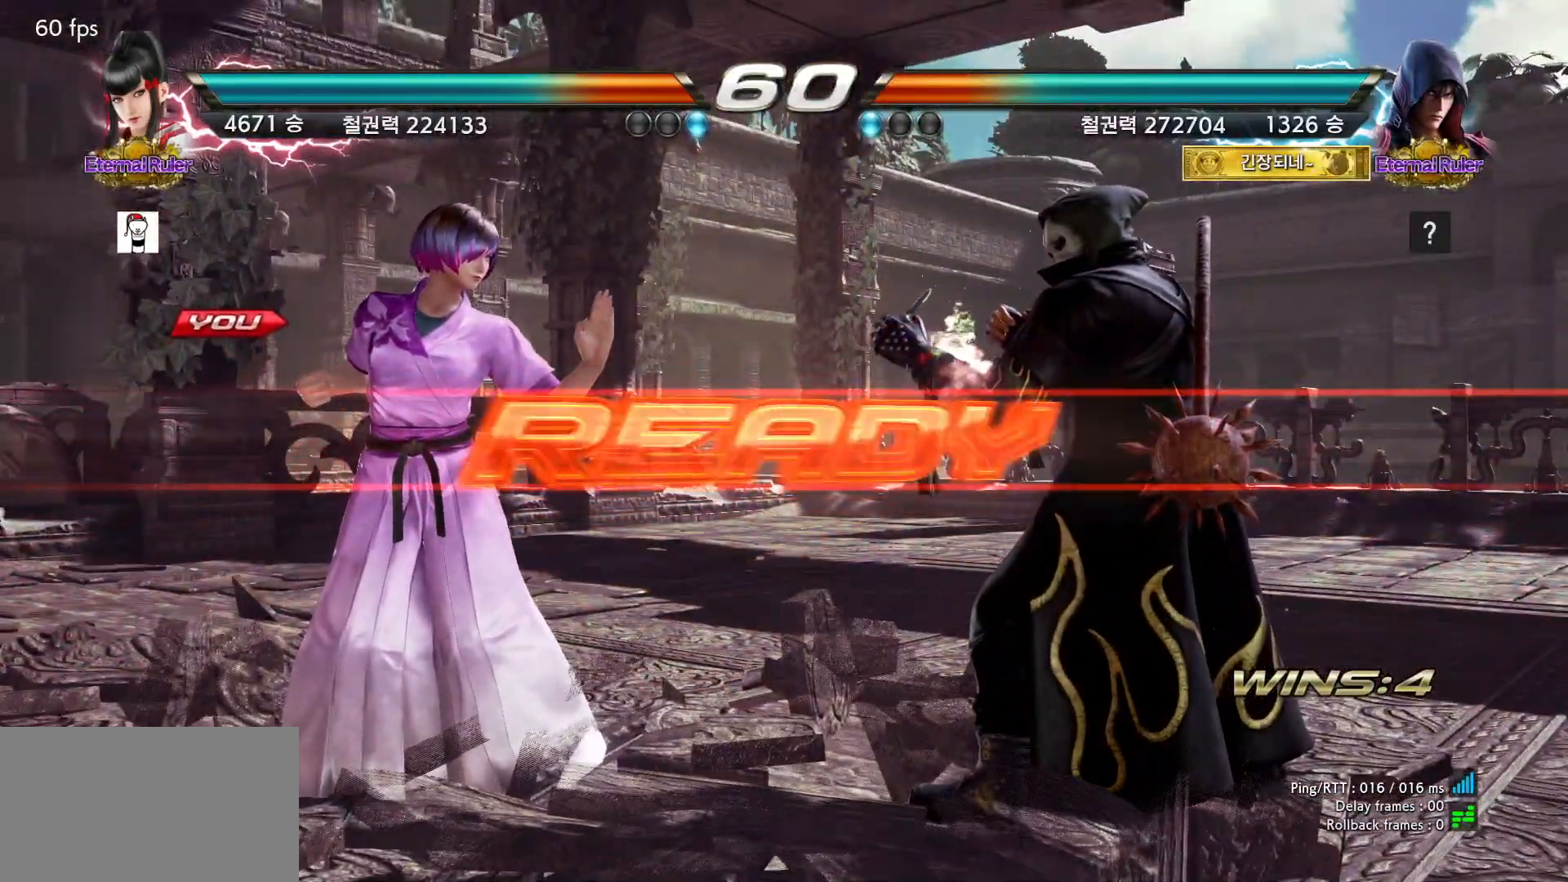
{"dt_ms": 500, "buttons": [], "events": []}
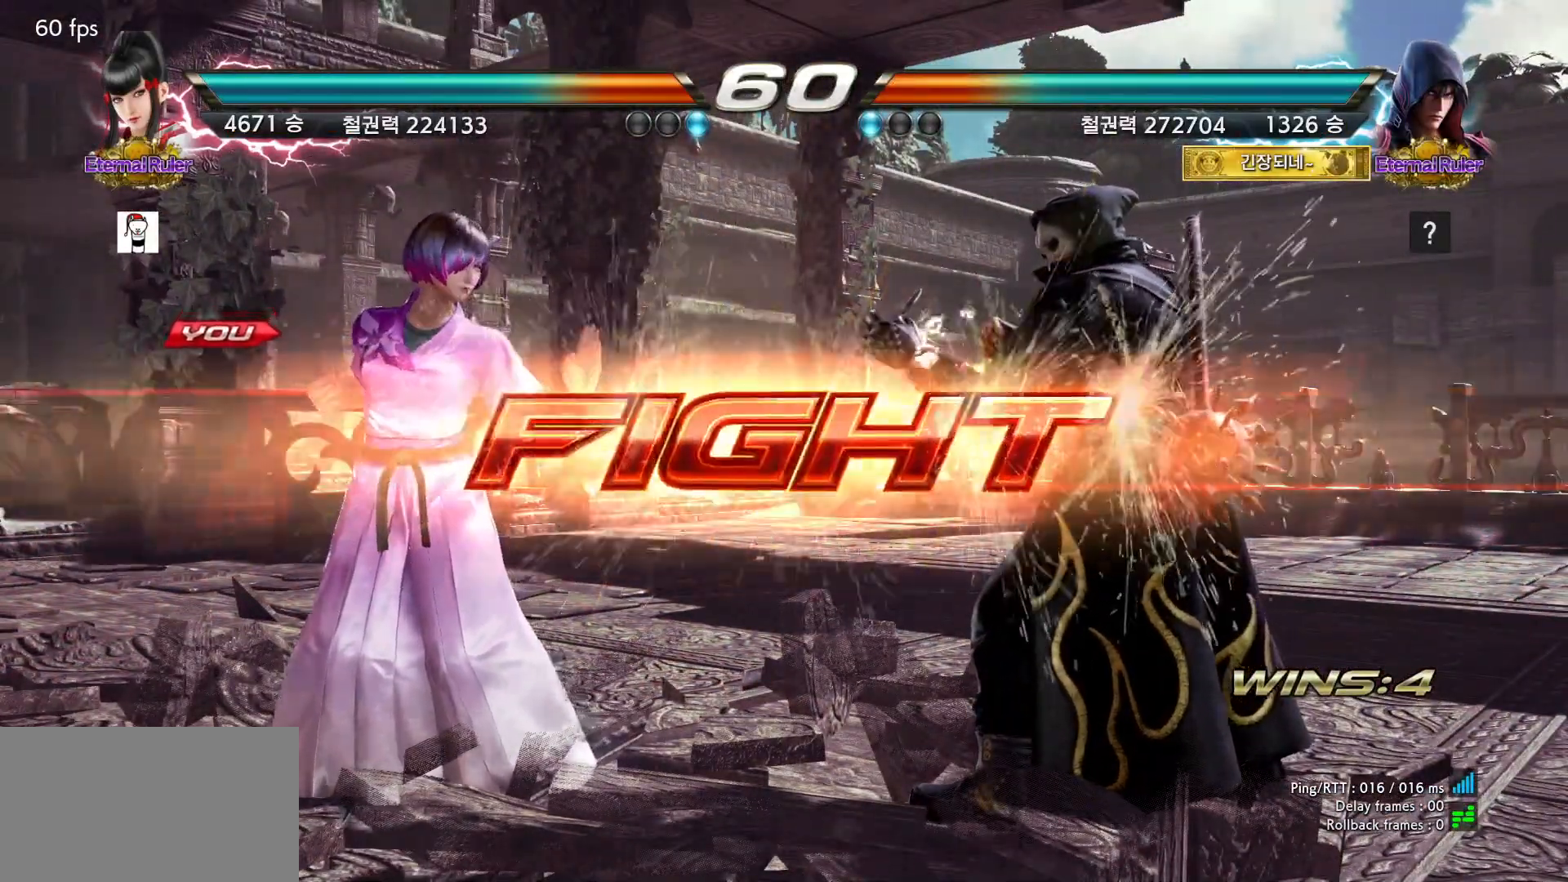
{"dt_ms": 500, "buttons": [], "events": []}
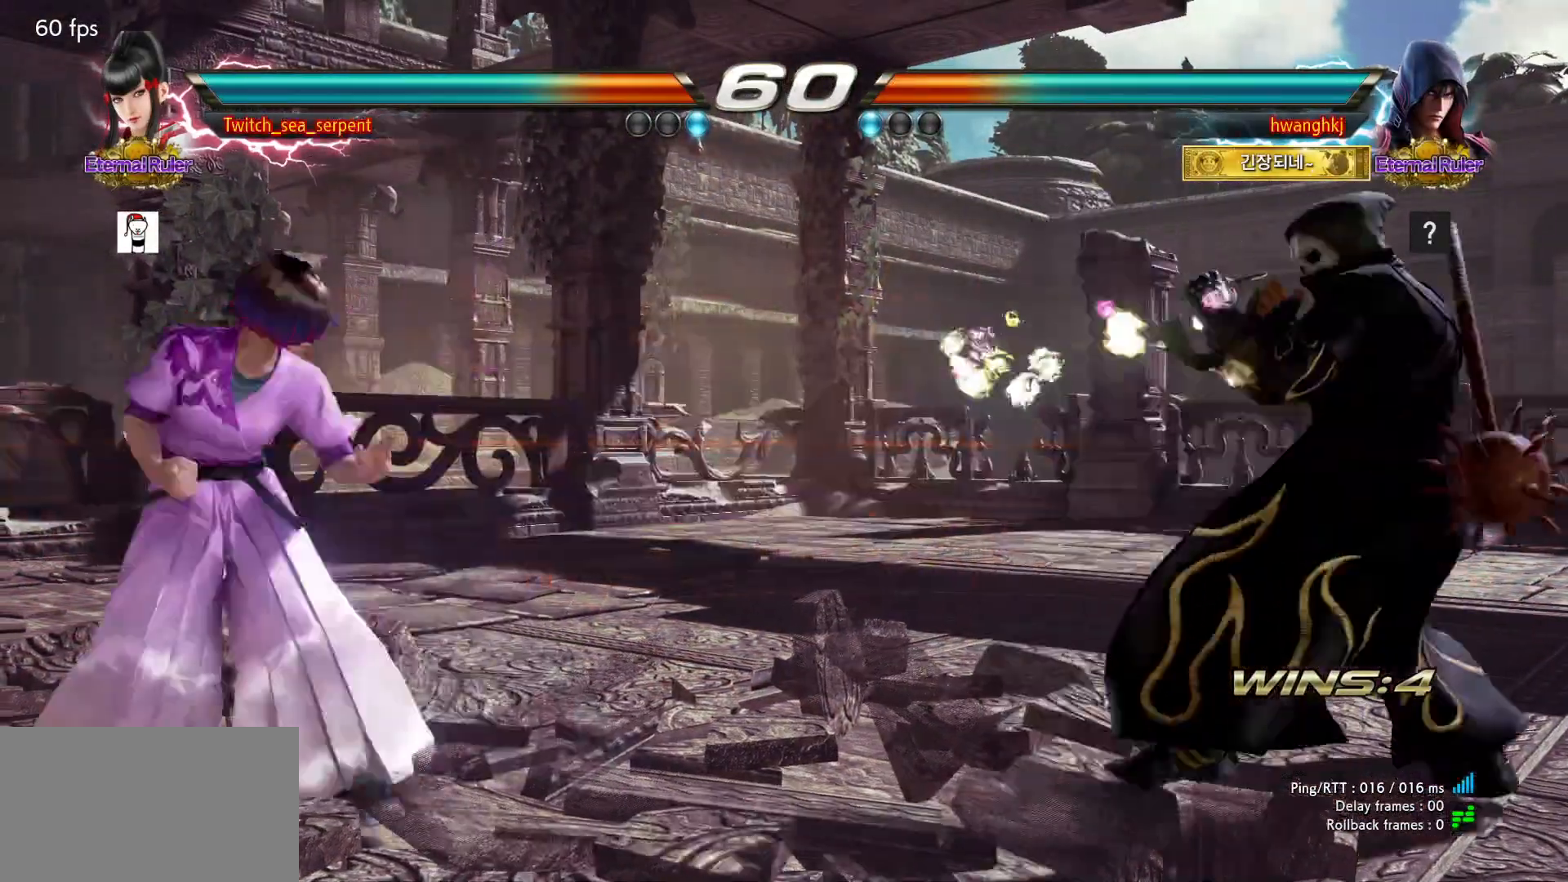
{"dt_ms": 500, "buttons": [], "events": []}
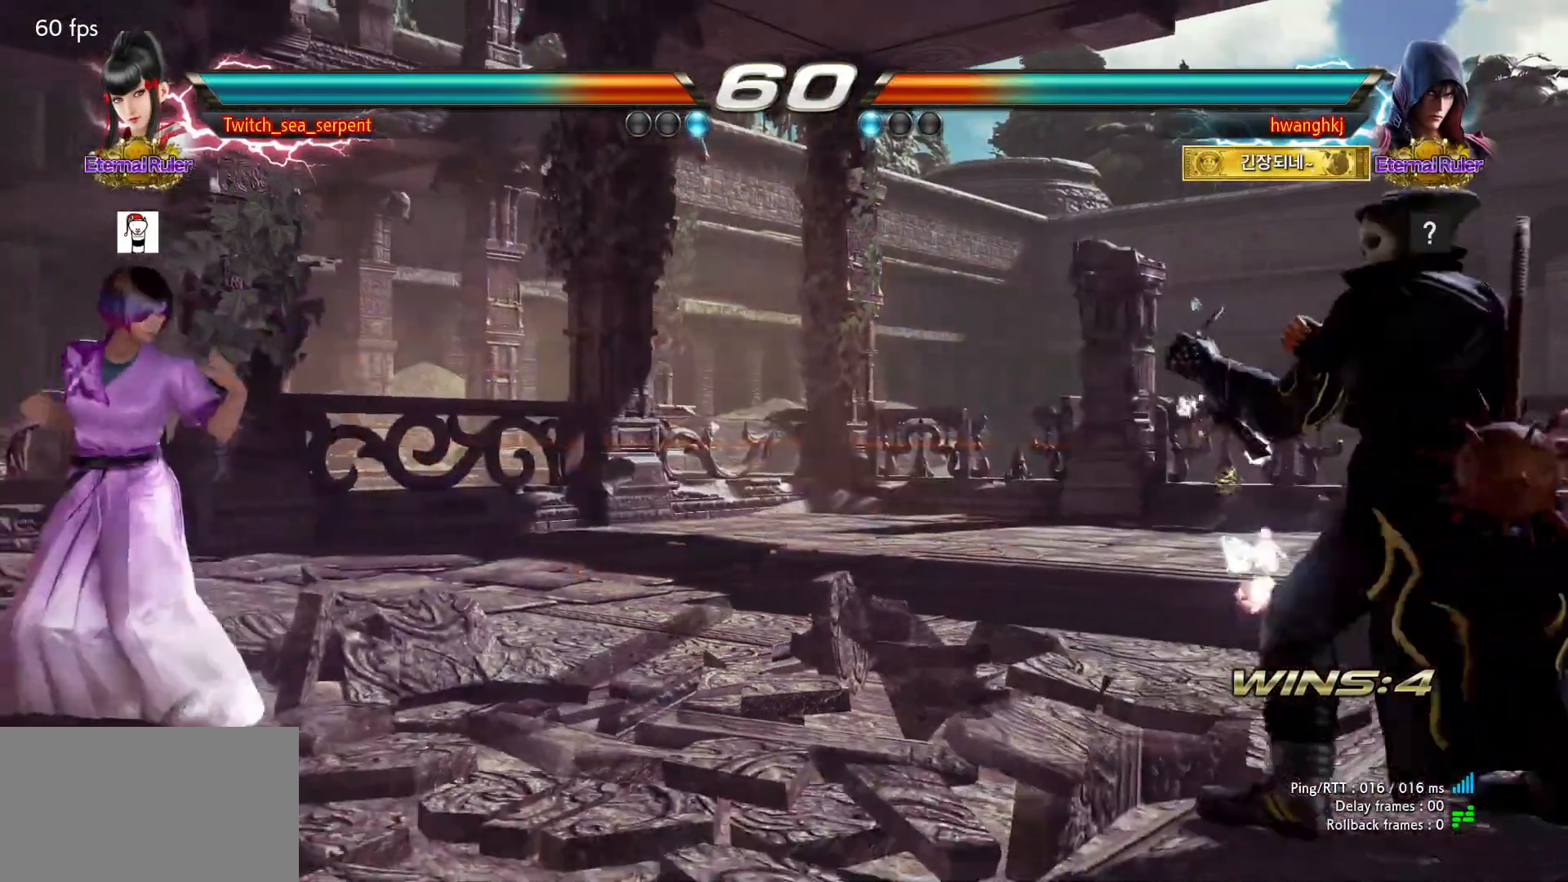
{"dt_ms": 500, "buttons": [], "events": []}
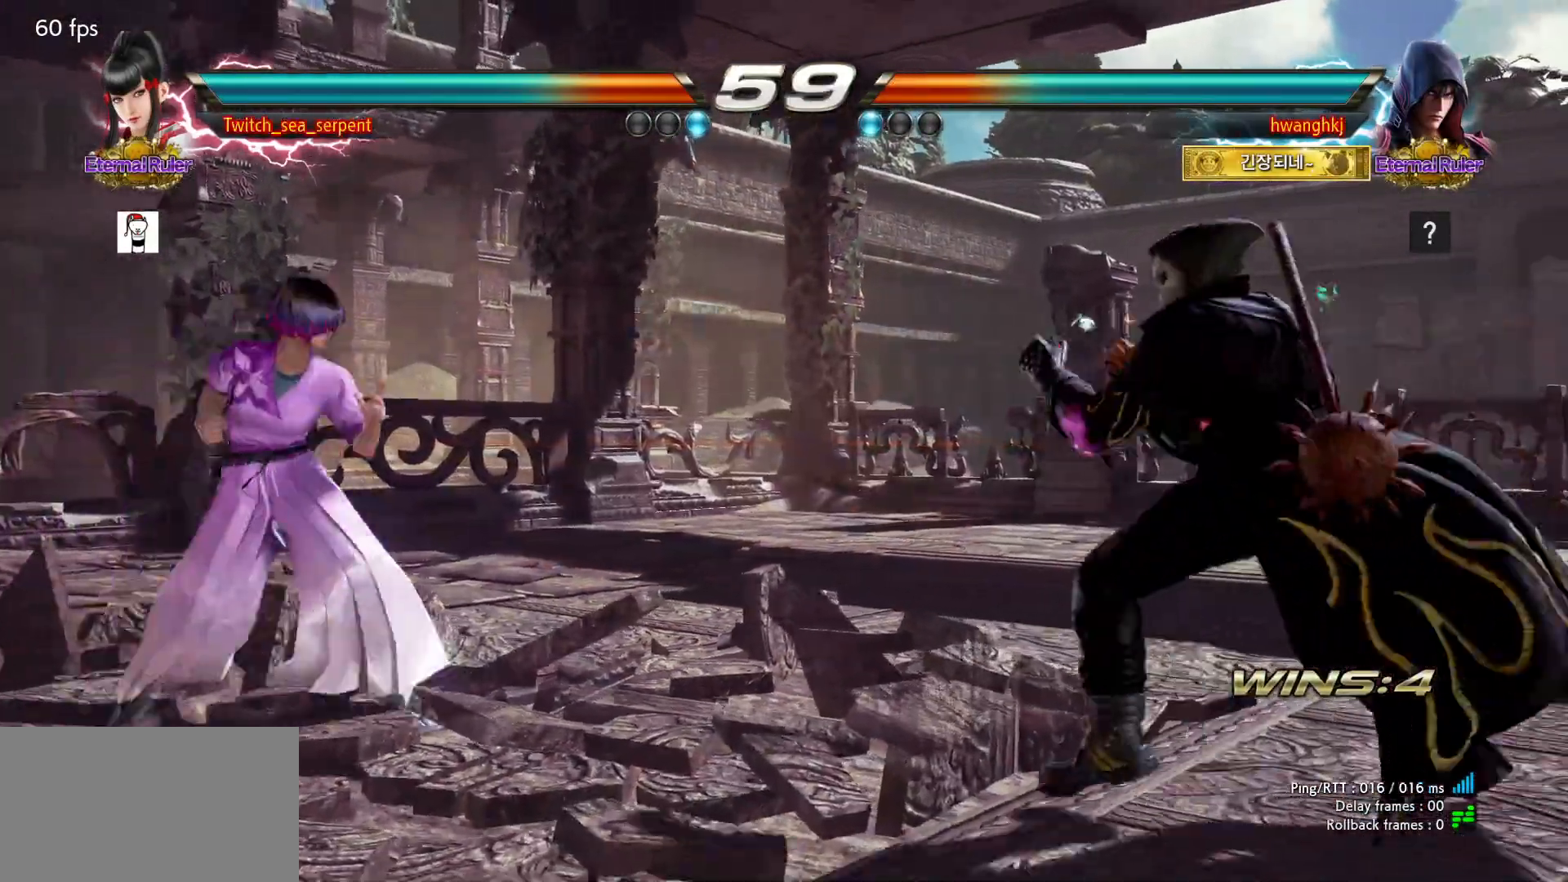
{"dt_ms": 500, "buttons": [], "events": []}
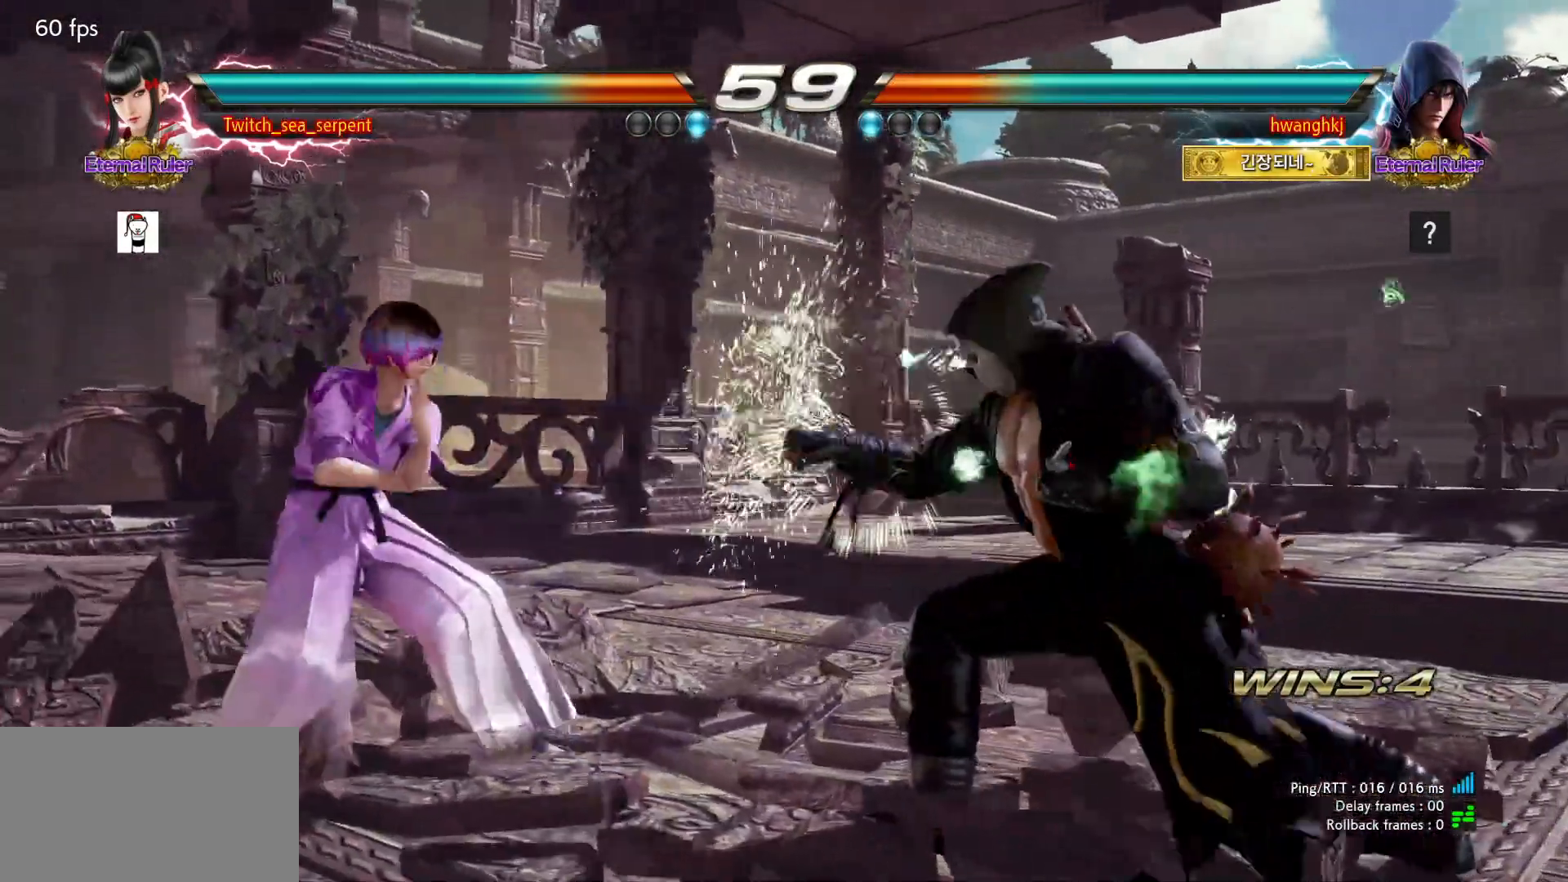
{"dt_ms": 500, "buttons": [], "events": []}
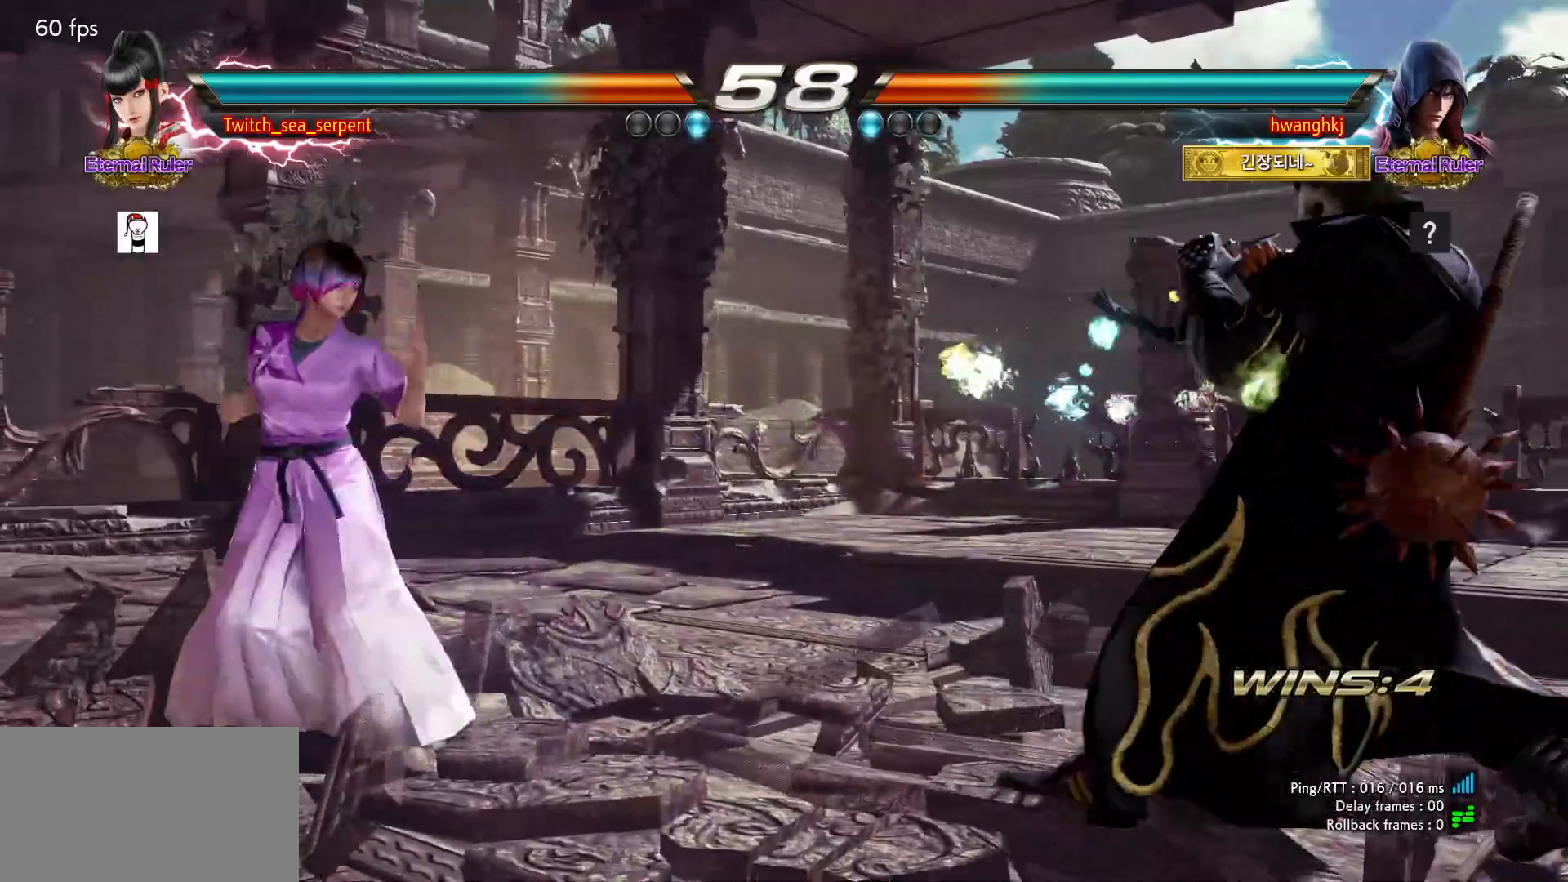
{"dt_ms": 500, "buttons": [], "events": []}
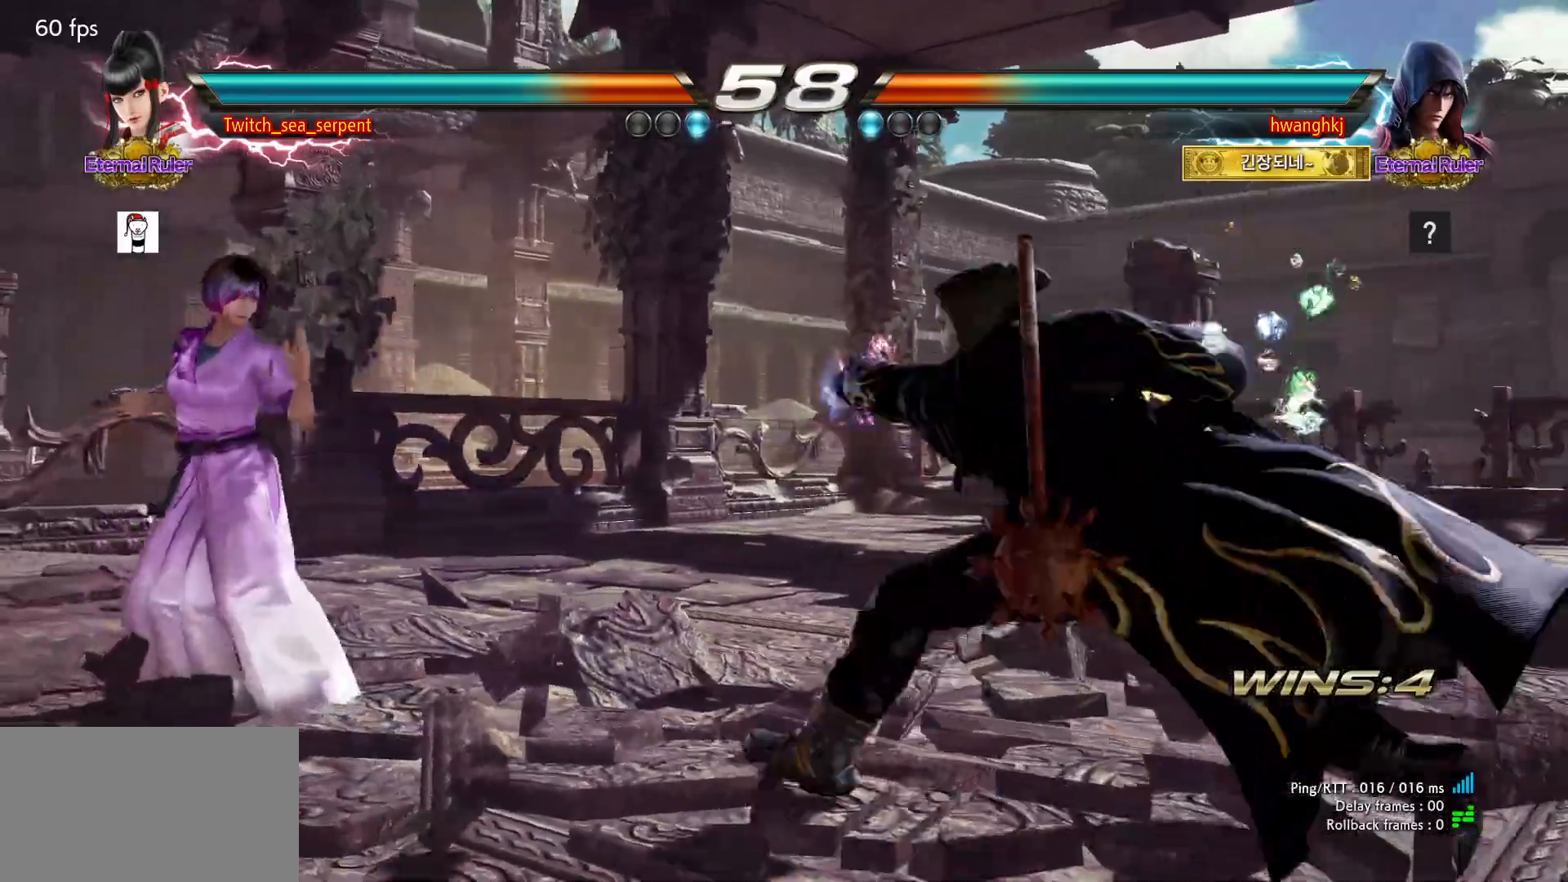
{"dt_ms": 500, "buttons": [], "events": [[83, "CROSS", "down"], [150, "CROSS", "up"]]}
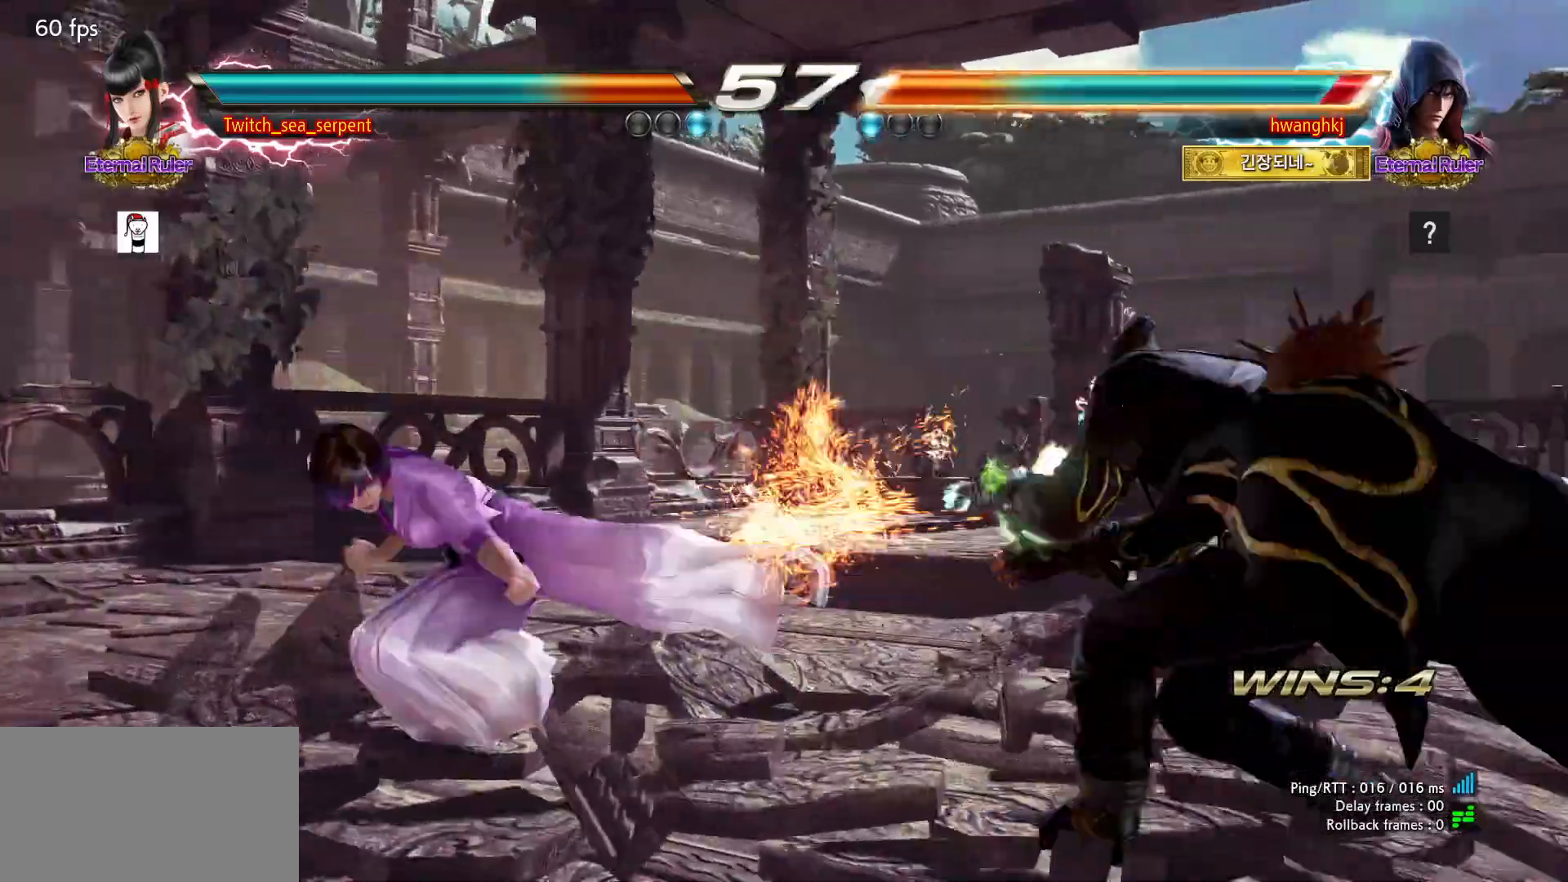
{"dt_ms": 500, "buttons": ["CIRCLE"], "events": [[333, "CIRCLE", "down"], [367, "CIRCLE", "up"], [450, "CIRCLE", "down"]]}